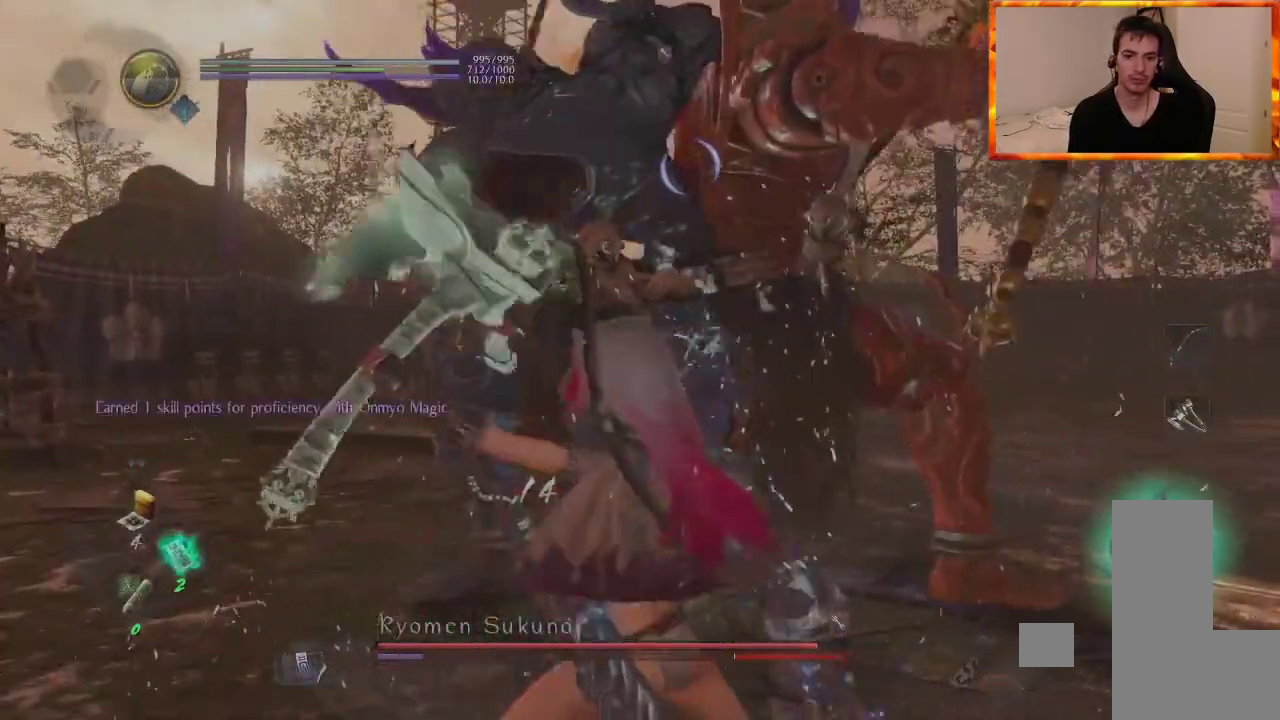
Gameplay with a controller (PlayStation layout); each line is a JSON object with the inputs held at the frame after it. "events" lists button and stick changes between this image and that frame as [ms after this image, input, new state], when the widget could be followed in between. Not read: DPAD_UP.
{"buttons": ["L1", "L3"], "left_stick": "left", "right_stick": "center", "events": [[217, "left_stick", "left"], [250, "L3", "down"], [300, "CROSS", "up"]]}
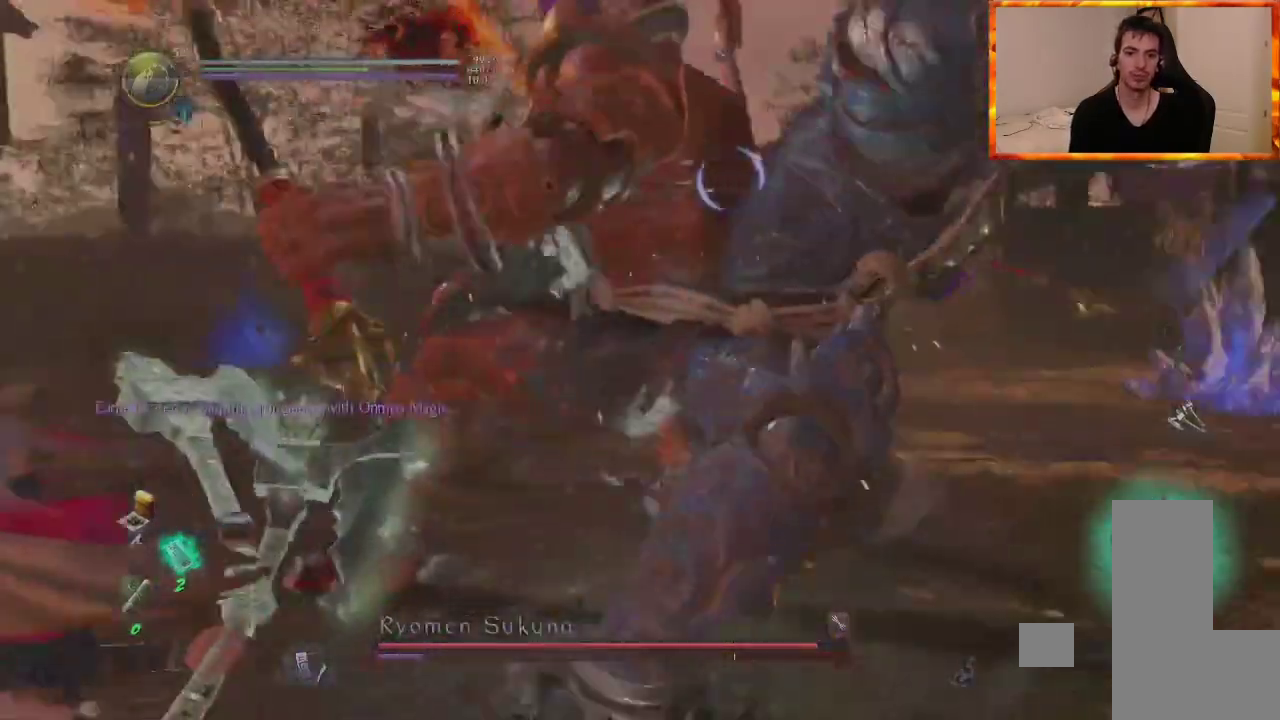
{"buttons": ["SQUARE", "R1"], "left_stick": "up", "right_stick": "center", "events": [[100, "CROSS", "down"], [233, "L3", "up"], [250, "CROSS", "up"], [433, "R1", "down"], [467, "L1", "up"], [467, "SQUARE", "down"], [500, "left_stick", "up"]]}
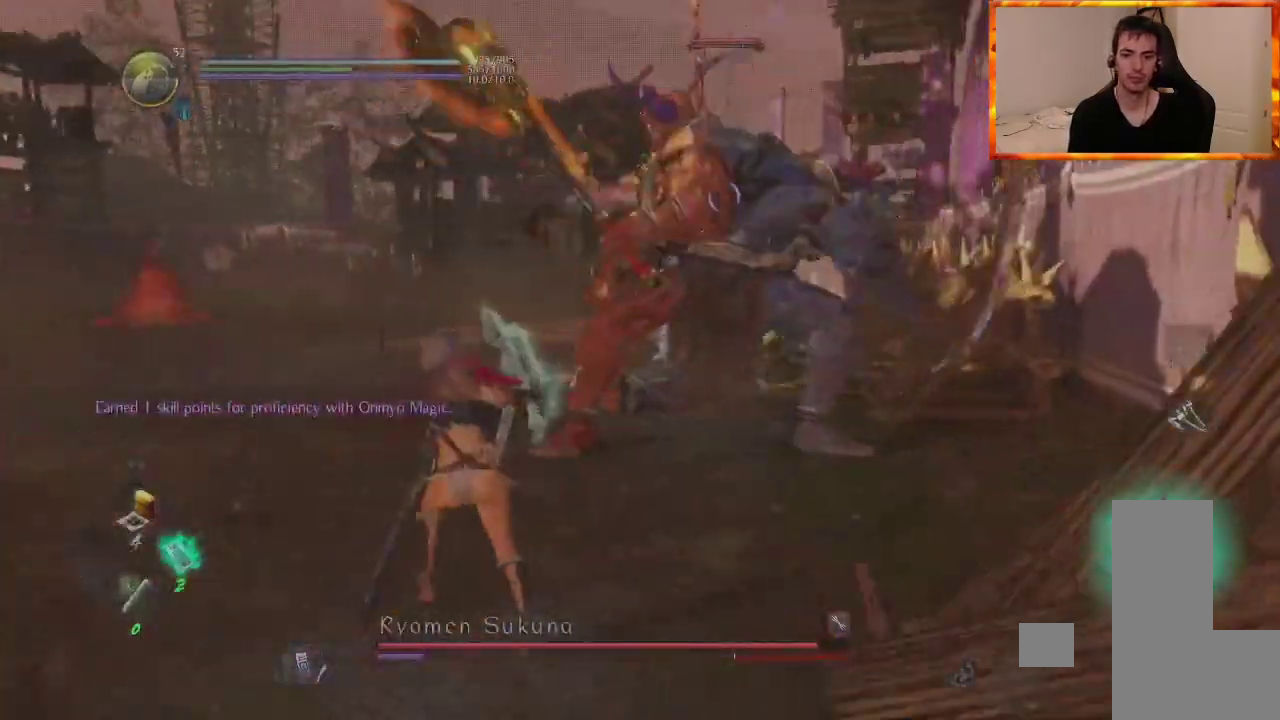
{"buttons": ["CROSS", "R1"], "left_stick": "up", "right_stick": "center", "events": [[133, "R1", "up"], [133, "SQUARE", "up"], [367, "R1", "down"], [400, "CROSS", "down"]]}
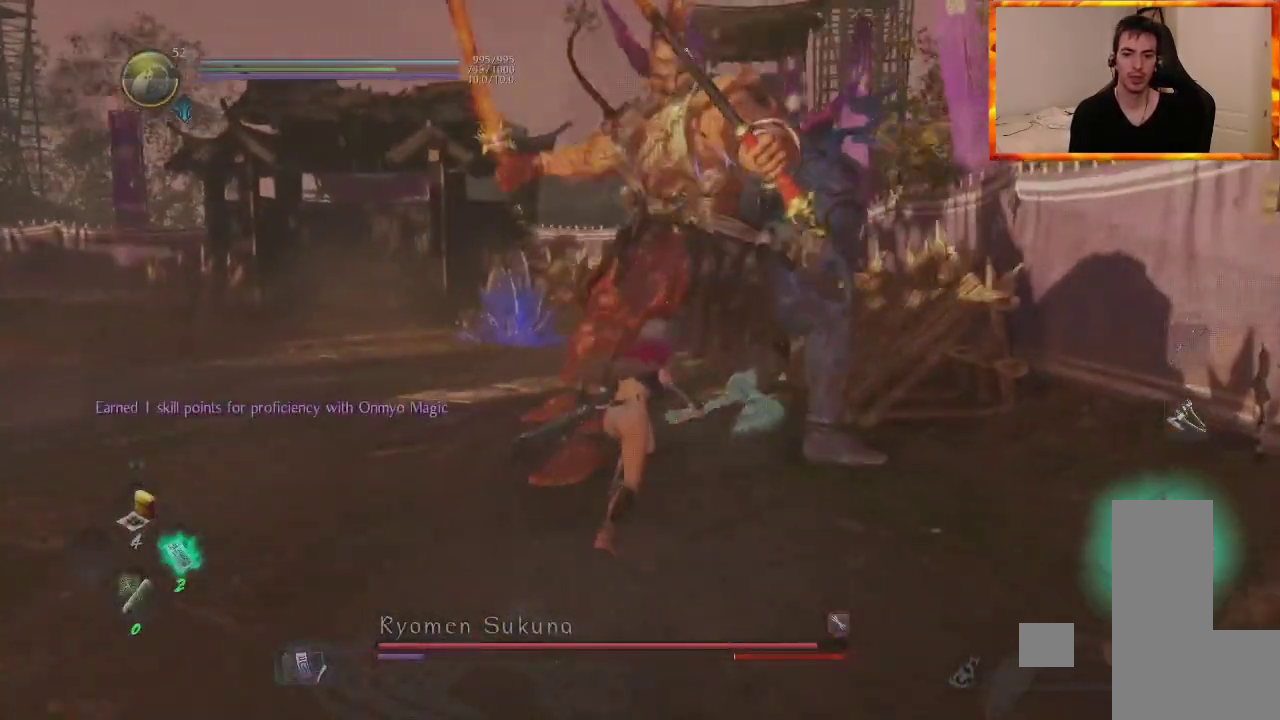
{"buttons": ["TRIANGLE"], "left_stick": "up", "right_stick": "center", "events": [[50, "CROSS", "up"], [50, "R1", "up"], [183, "SQUARE", "down"], [333, "SQUARE", "up"], [467, "TRIANGLE", "down"]]}
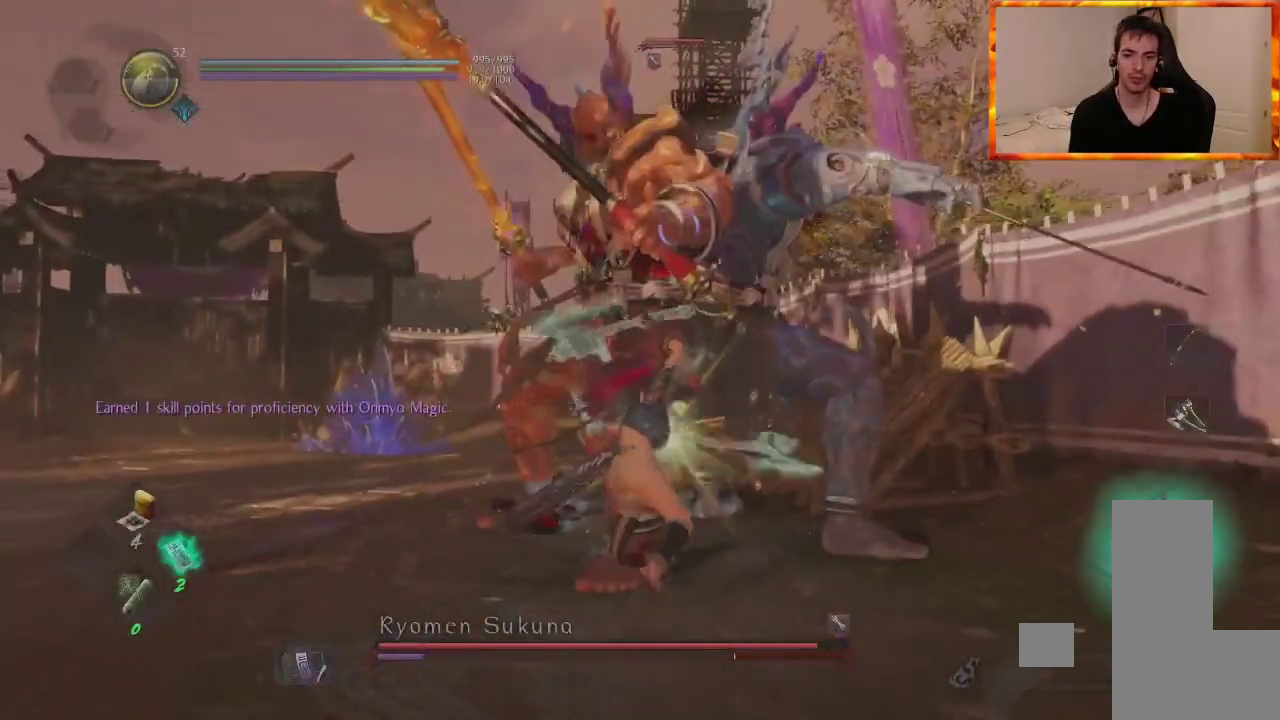
{"buttons": [], "left_stick": "up", "right_stick": "center", "events": [[100, "TRIANGLE", "up"], [167, "TRIANGLE", "down"], [300, "TRIANGLE", "up"], [367, "TRIANGLE", "down"], [500, "TRIANGLE", "up"]]}
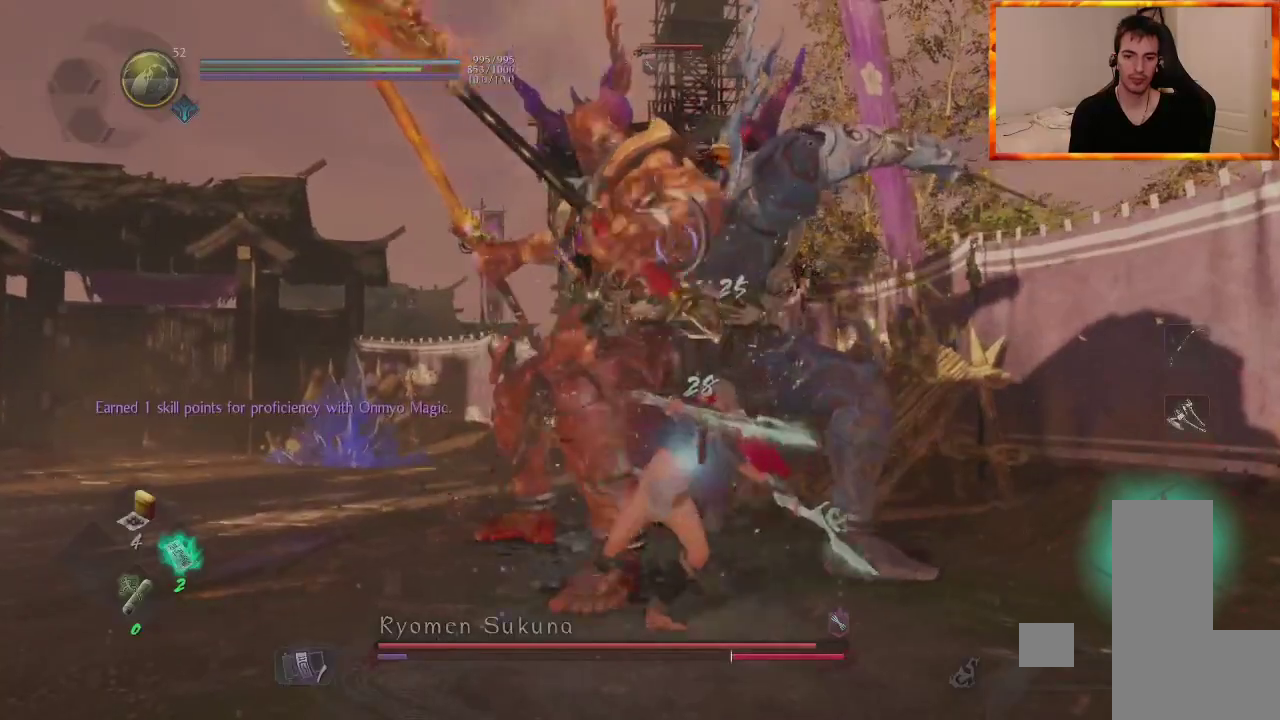
{"buttons": [], "left_stick": "up", "right_stick": "center", "events": [[50, "TRIANGLE", "down"], [183, "TRIANGLE", "up"], [250, "TRIANGLE", "down"], [383, "TRIANGLE", "up"]]}
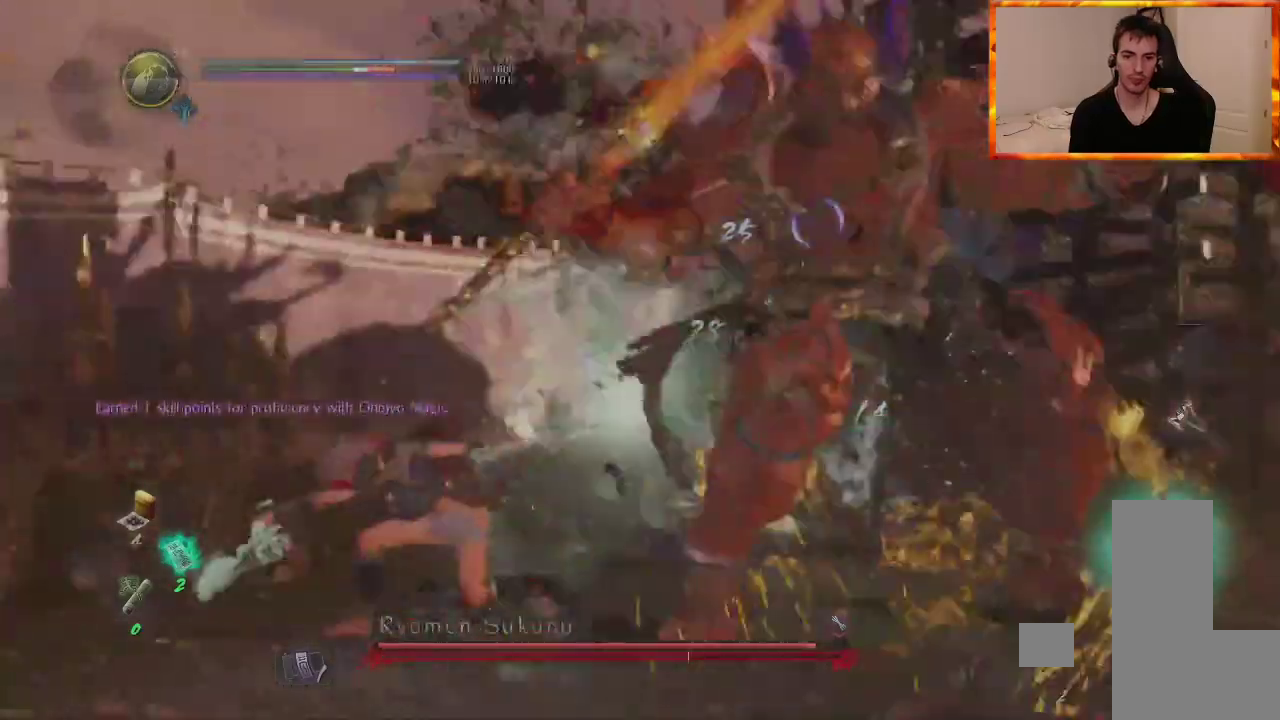
{"buttons": [], "left_stick": "up", "right_stick": "center", "events": []}
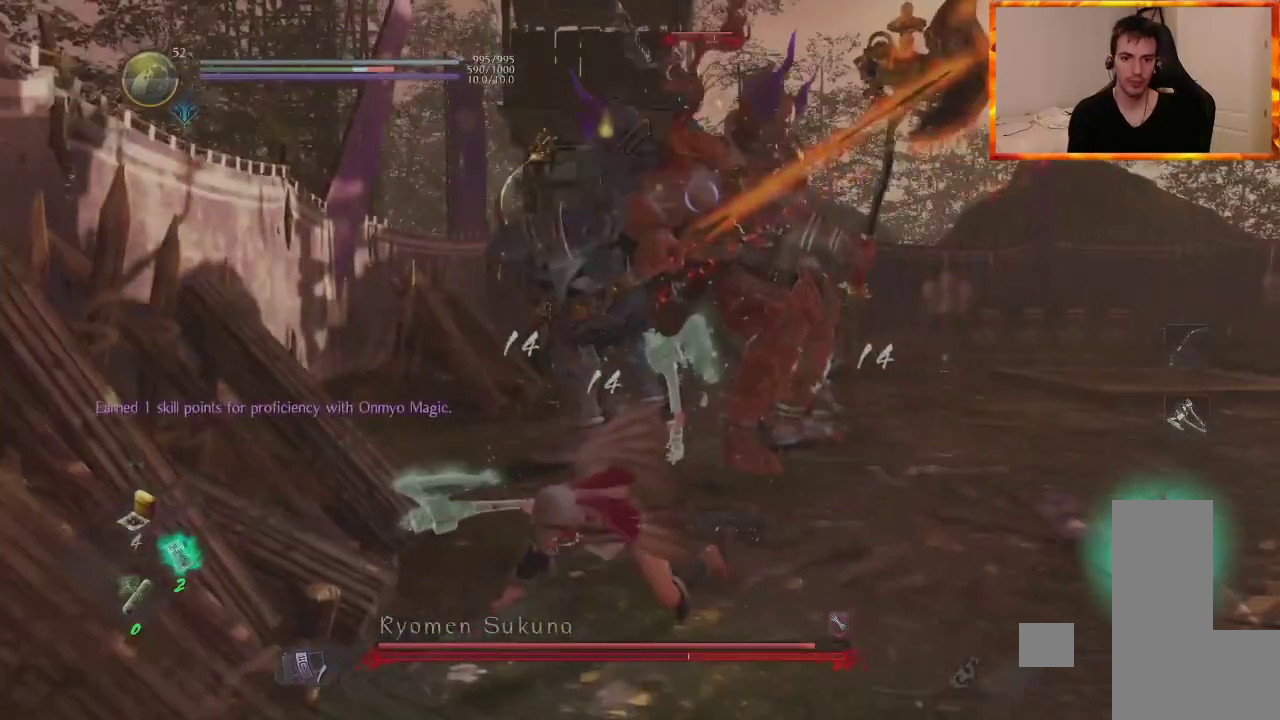
{"buttons": ["SQUARE"], "left_stick": "up", "right_stick": "center", "events": [[83, "R1", "down"], [100, "TRIANGLE", "down"], [250, "TRIANGLE", "up"], [283, "R1", "up"], [417, "SQUARE", "down"]]}
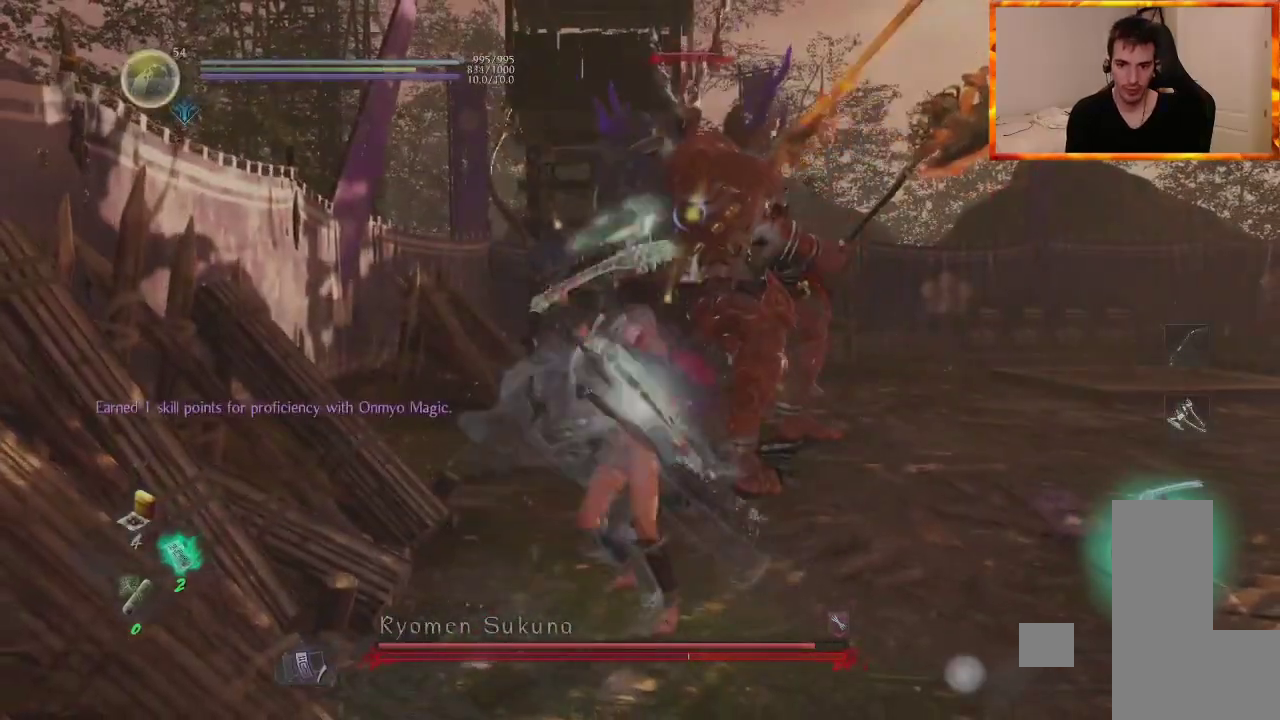
{"buttons": ["SQUARE"], "left_stick": "up", "right_stick": "center", "events": [[67, "SQUARE", "up"], [133, "SQUARE", "down"], [300, "SQUARE", "up"], [367, "SQUARE", "down"]]}
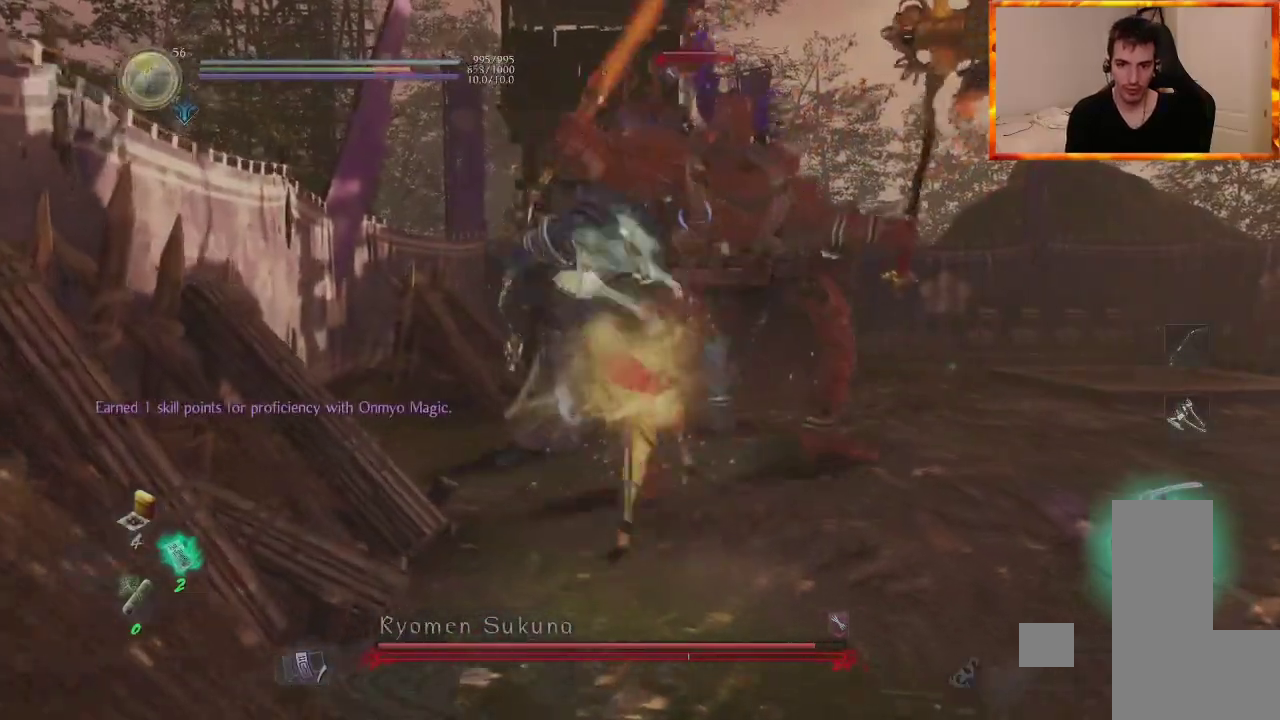
{"buttons": ["SQUARE"], "left_stick": "up", "right_stick": "center", "events": [[17, "SQUARE", "up"], [100, "SQUARE", "down"], [233, "SQUARE", "up"], [300, "SQUARE", "down"], [433, "SQUARE", "up"], [500, "SQUARE", "down"]]}
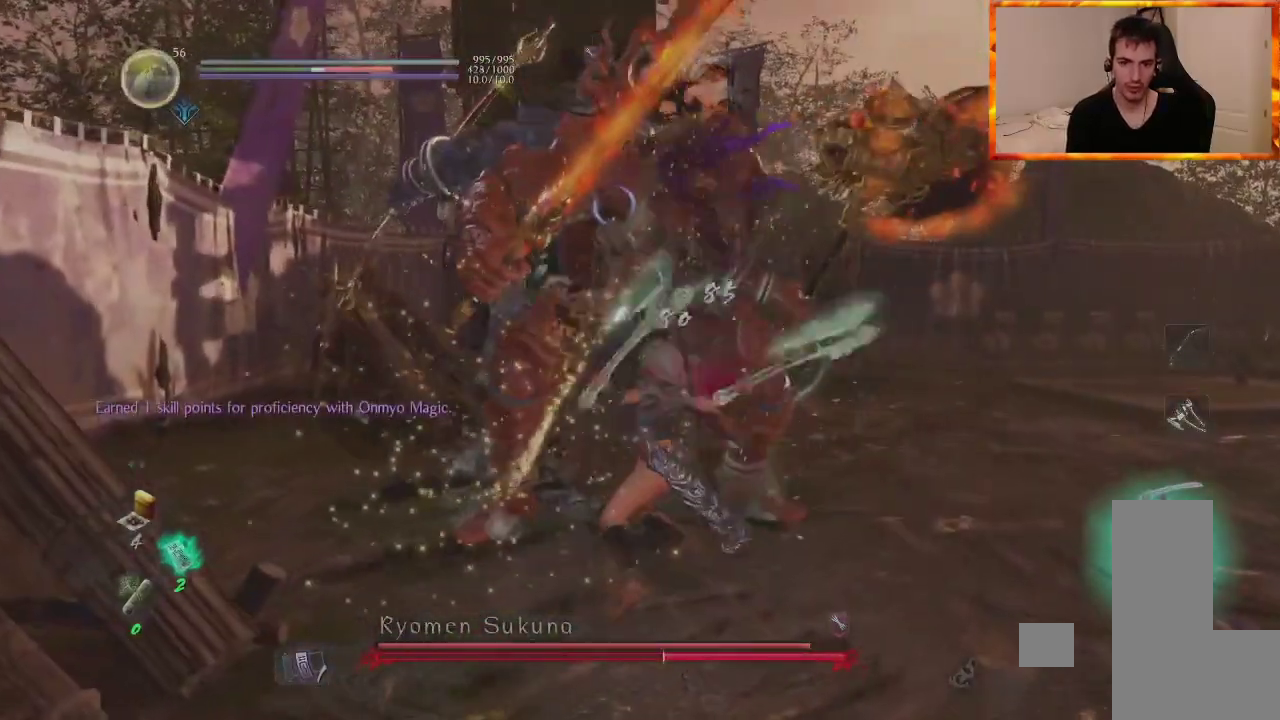
{"buttons": ["SQUARE"], "left_stick": "center", "right_stick": "center", "events": [[133, "SQUARE", "up"], [200, "SQUARE", "down"], [317, "SQUARE", "up"], [367, "SQUARE", "down"], [383, "left_stick", "center"]]}
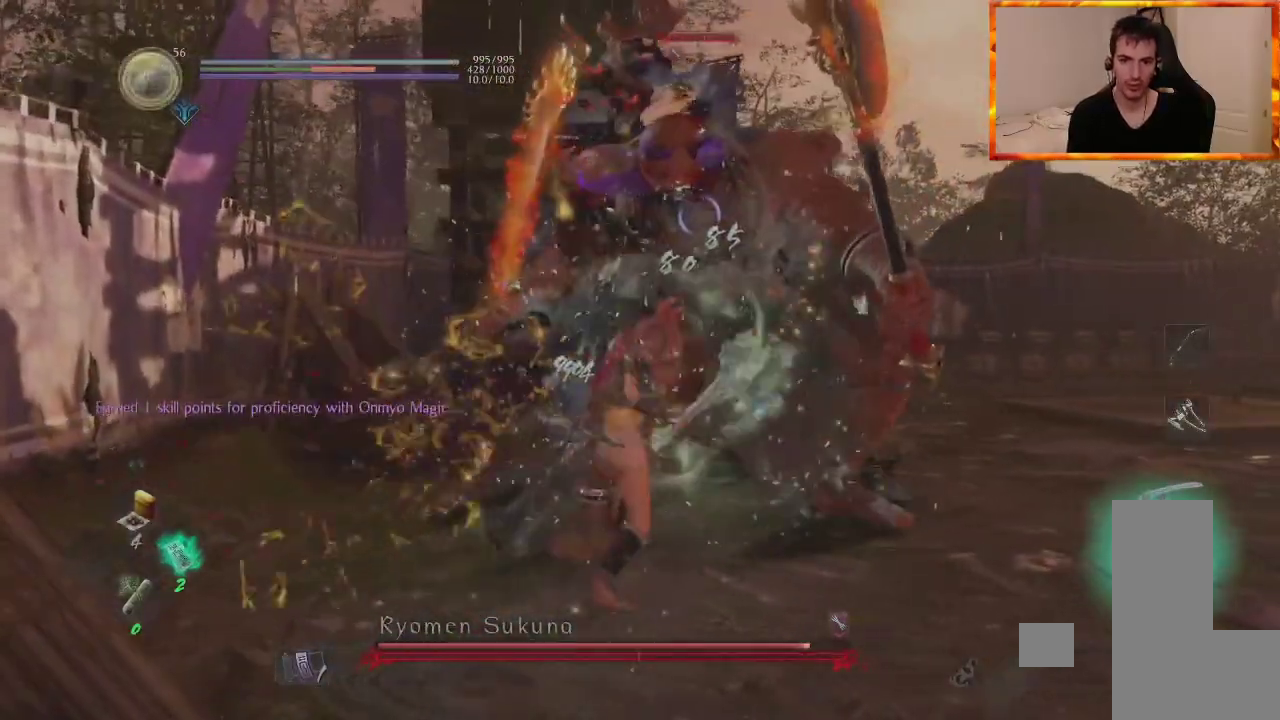
{"buttons": [], "left_stick": "center", "right_stick": "center", "events": [[33, "SQUARE", "up"]]}
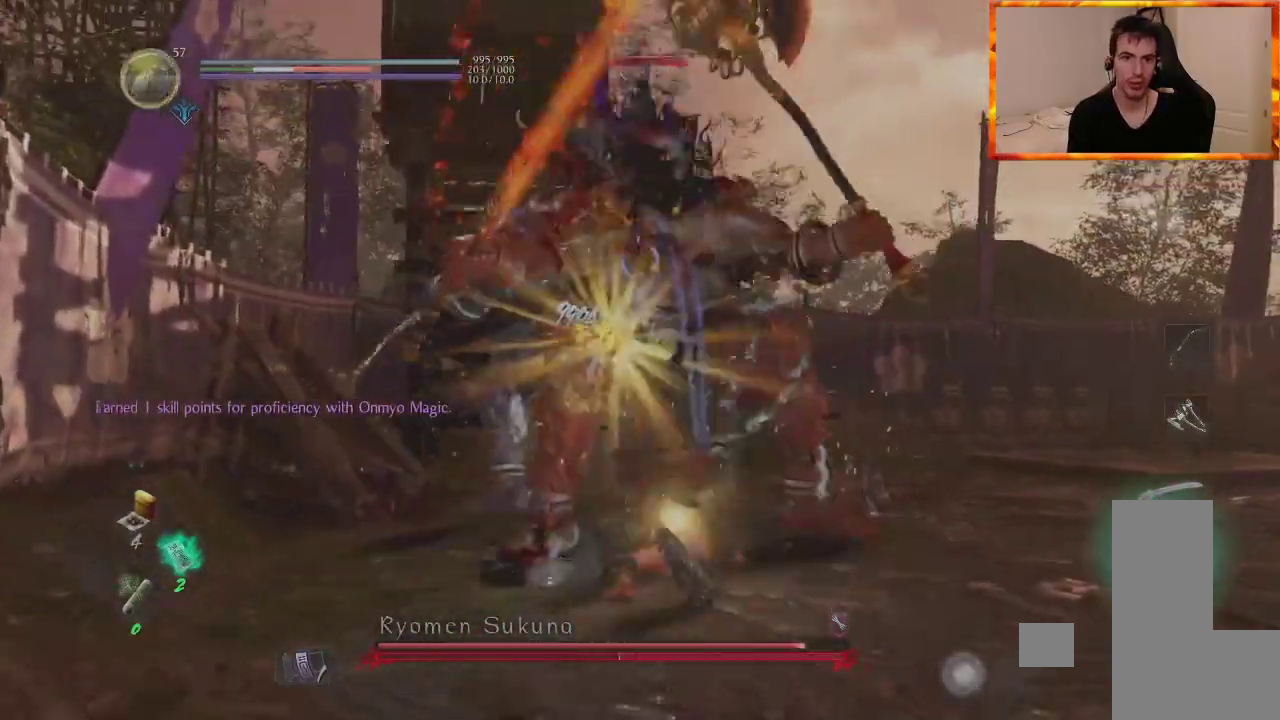
{"buttons": ["SQUARE", "R1"], "left_stick": "center", "right_stick": "center", "events": [[433, "R1", "down"], [467, "SQUARE", "down"]]}
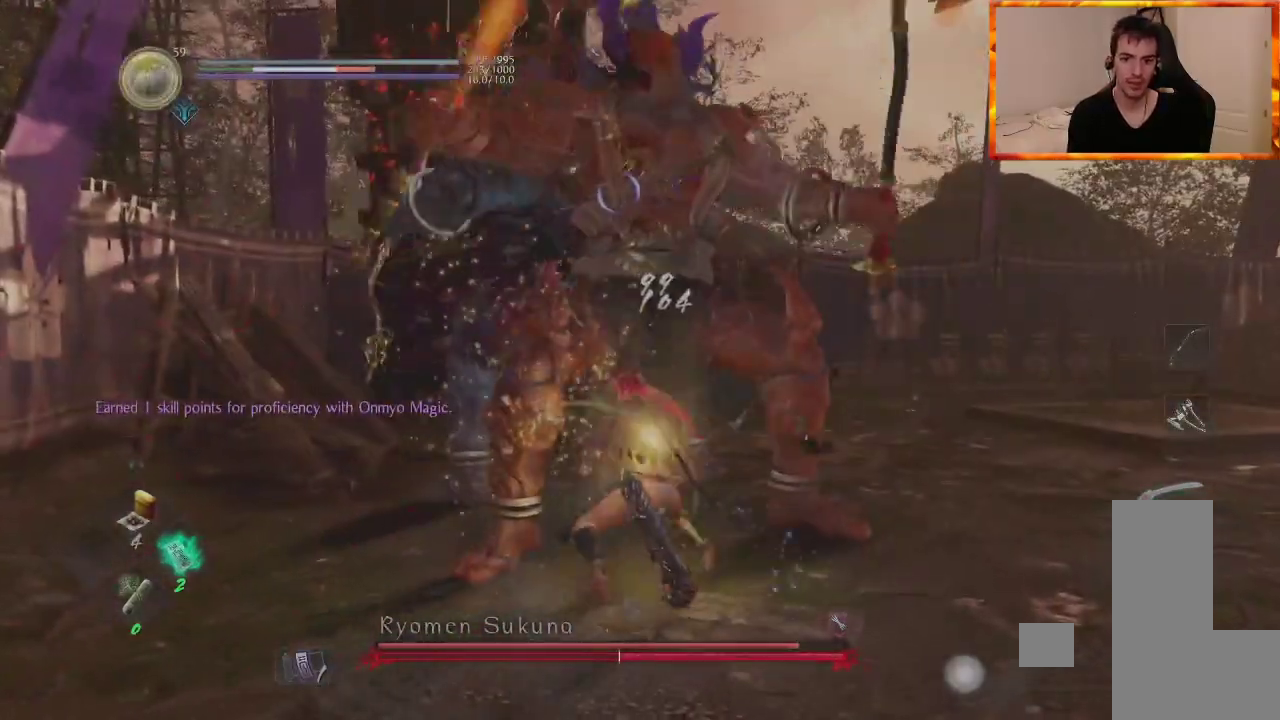
{"buttons": ["TRIANGLE"], "left_stick": "center", "right_stick": "center", "events": [[83, "SQUARE", "up"], [100, "R1", "up"], [150, "SQUARE", "down"], [283, "SQUARE", "up"], [483, "TRIANGLE", "down"]]}
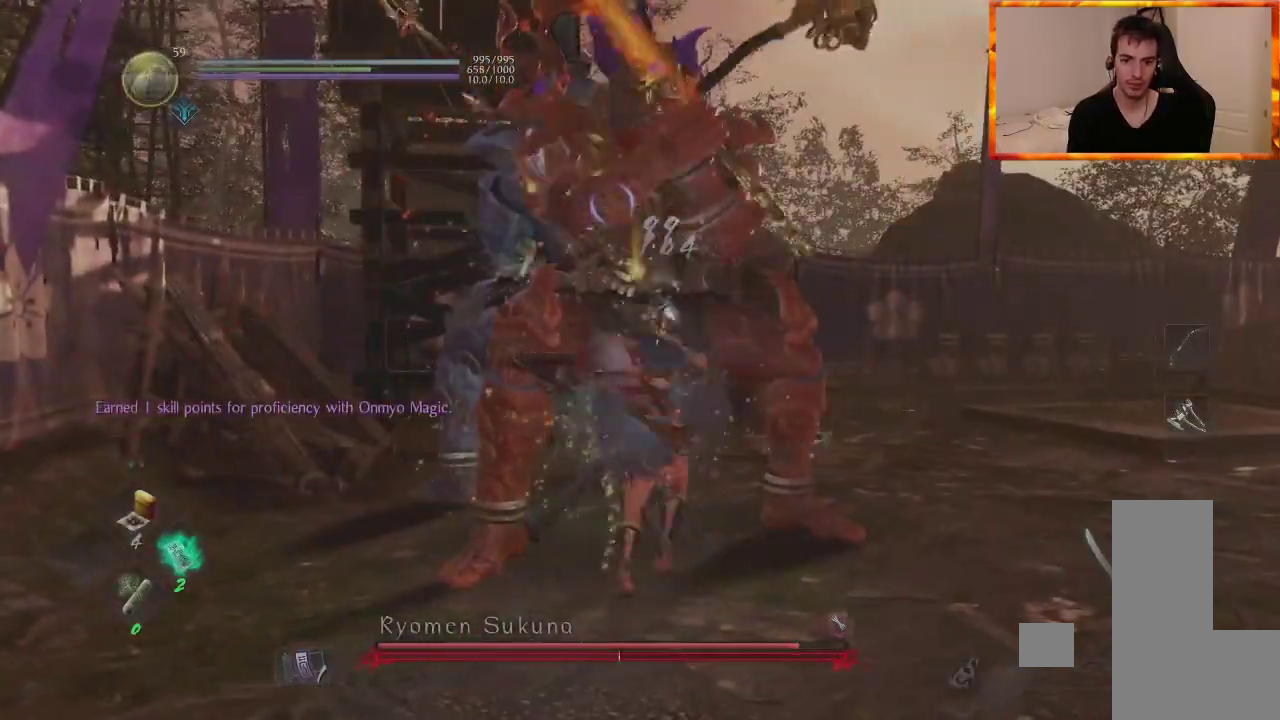
{"buttons": ["TRIANGLE"], "left_stick": "center", "right_stick": "center", "events": [[150, "TRIANGLE", "up"], [217, "TRIANGLE", "down"], [333, "TRIANGLE", "up"], [383, "TRIANGLE", "down"]]}
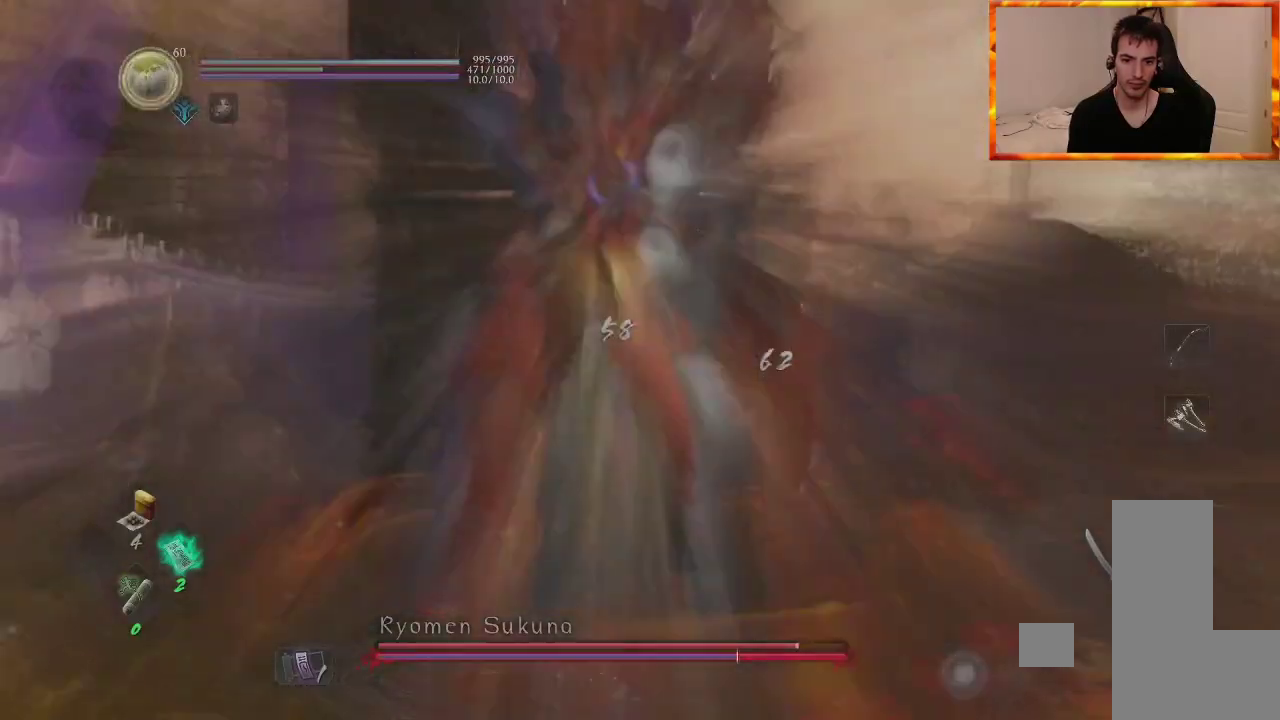
{"buttons": [], "left_stick": "center", "right_stick": "center", "events": [[17, "TRIANGLE", "up"], [83, "TRIANGLE", "down"], [250, "TRIANGLE", "up"]]}
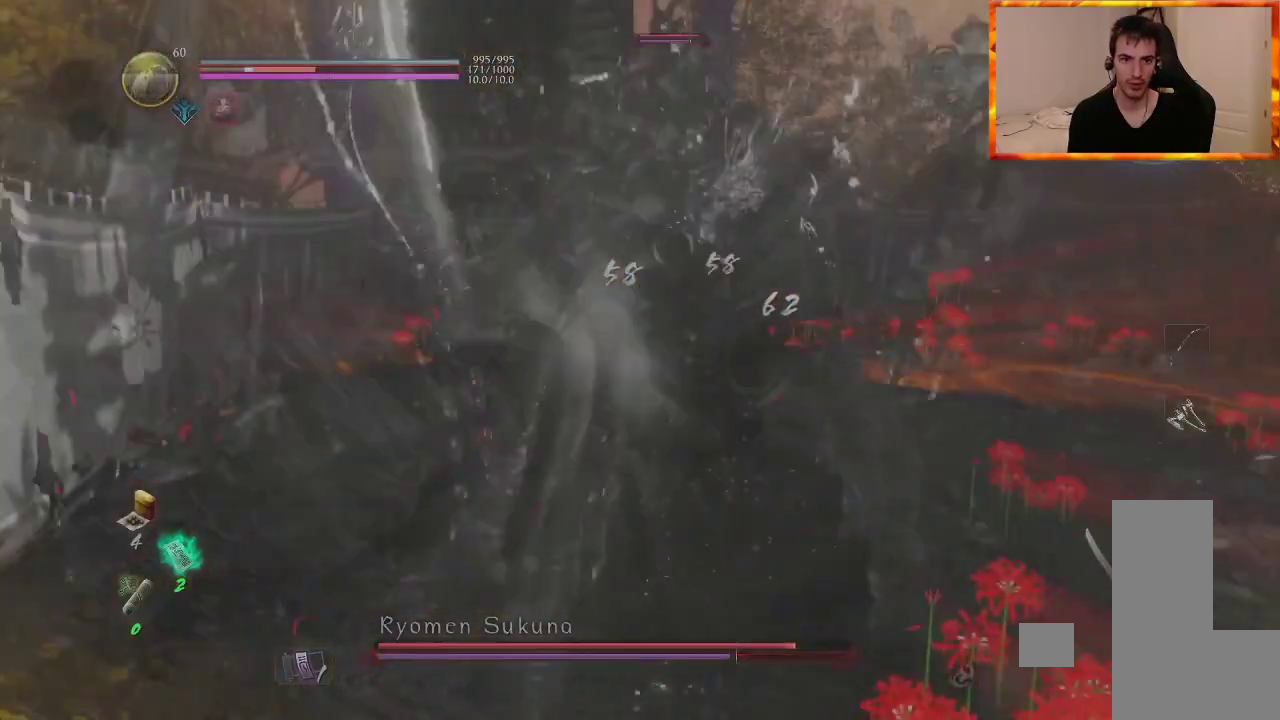
{"buttons": [], "left_stick": "center", "right_stick": "center", "events": []}
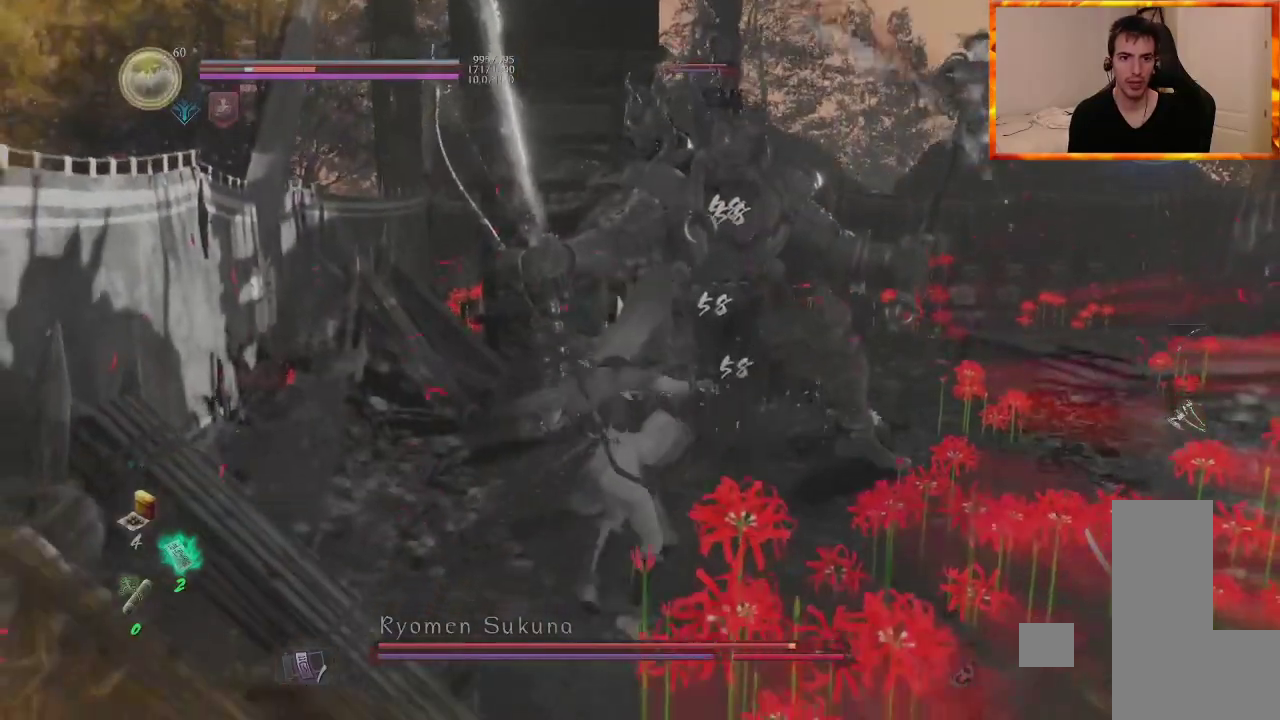
{"buttons": ["CROSS", "R1"], "left_stick": "down-right", "right_stick": "center", "events": [[300, "left_stick", "down-right"], [350, "R1", "down"], [400, "CROSS", "down"]]}
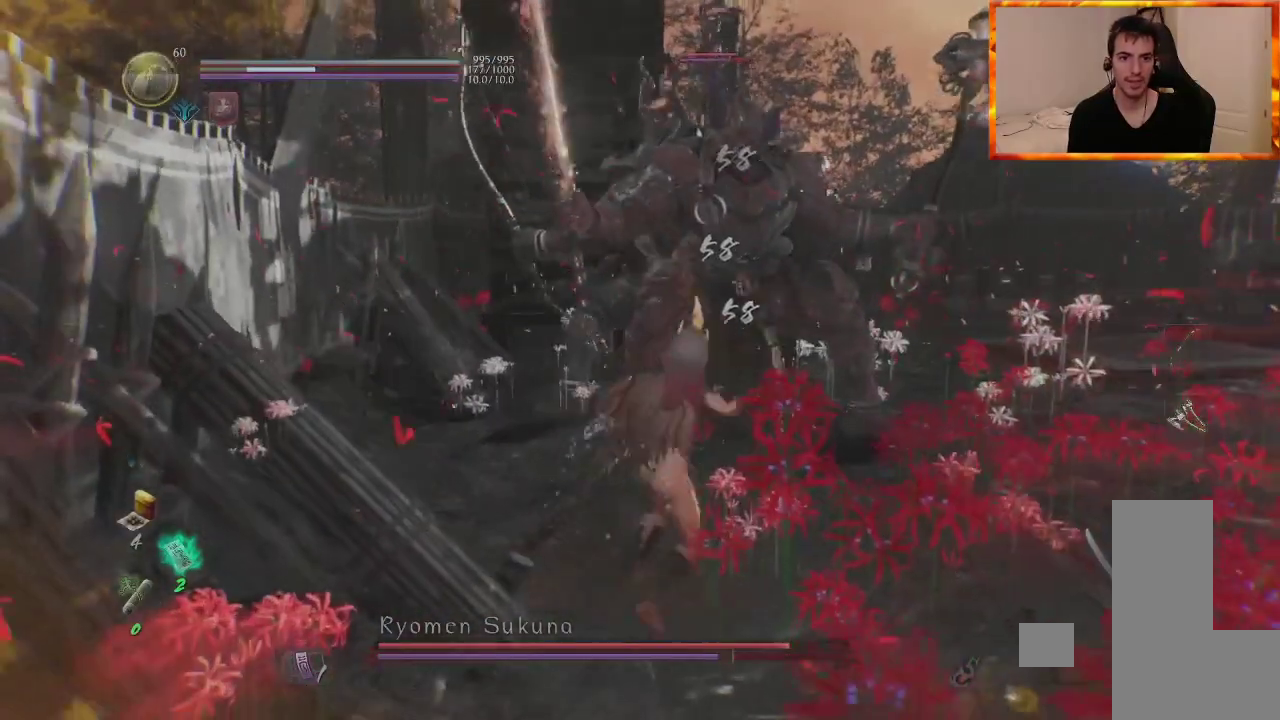
{"buttons": ["CROSS"], "left_stick": "down-right", "right_stick": "center", "events": [[17, "CROSS", "up"], [33, "R1", "up"], [217, "CROSS", "down"]]}